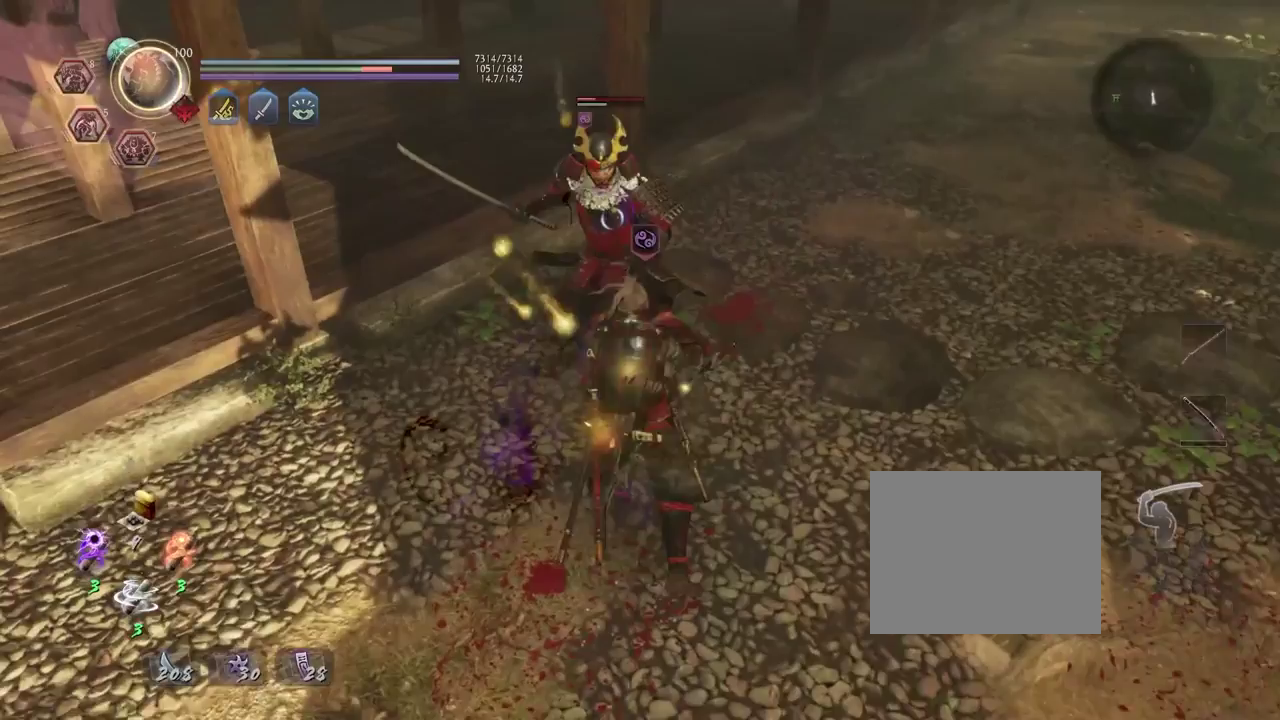
Gameplay with a controller (PlayStation layout); each line is a JSON object with the inputs held at the frame after it (dt_ms = milliseconds from this image to that frame). "events" lists button and stick changes between this image and that frame as [ms after this image, input, new state], when the widget could be followed in between.
{"dt_ms": 700, "buttons": ["CROSS", "R1"], "left_stick": "center", "right_stick": "center", "events": [[617, "R1", "down"], [667, "CROSS", "down"]]}
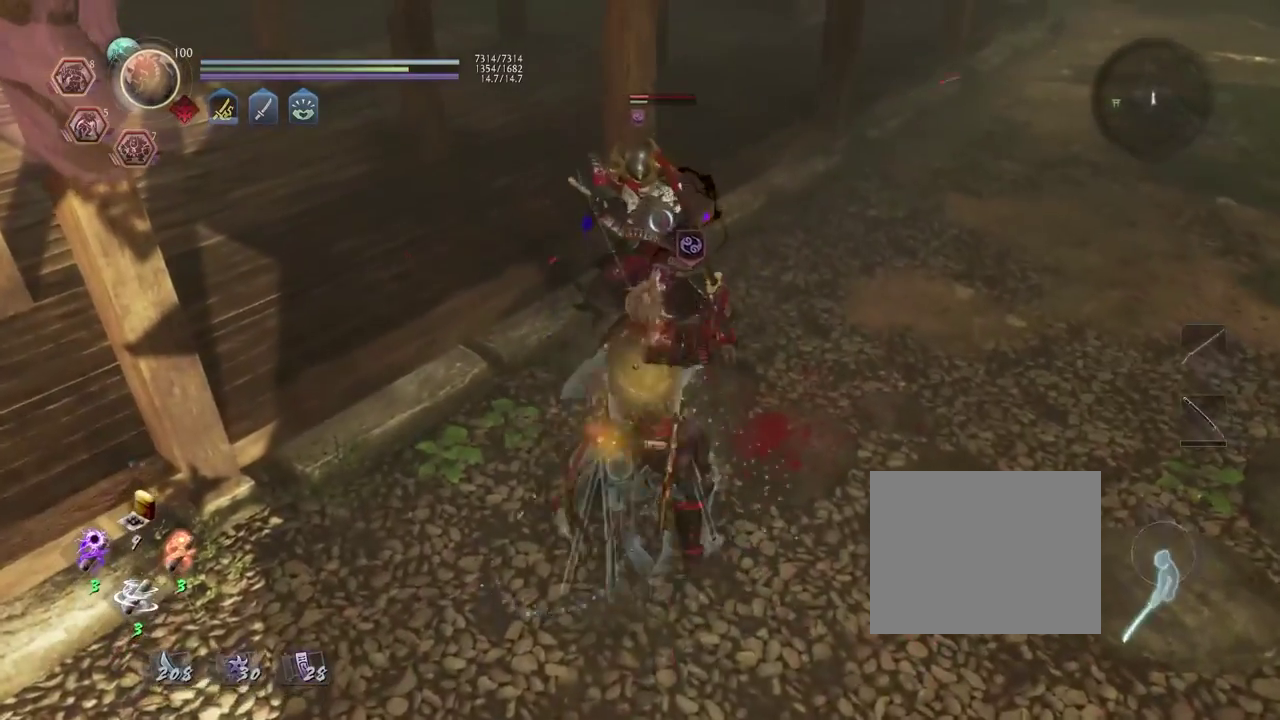
{"dt_ms": 300, "buttons": [], "left_stick": "center", "right_stick": "center", "events": [[33, "CROSS", "up"], [67, "R1", "up"], [83, "L1", "down"], [100, "left_stick", "up"], [167, "TRIANGLE", "down"], [217, "left_stick", "center"], [233, "L1", "up"], [233, "TRIANGLE", "up"]]}
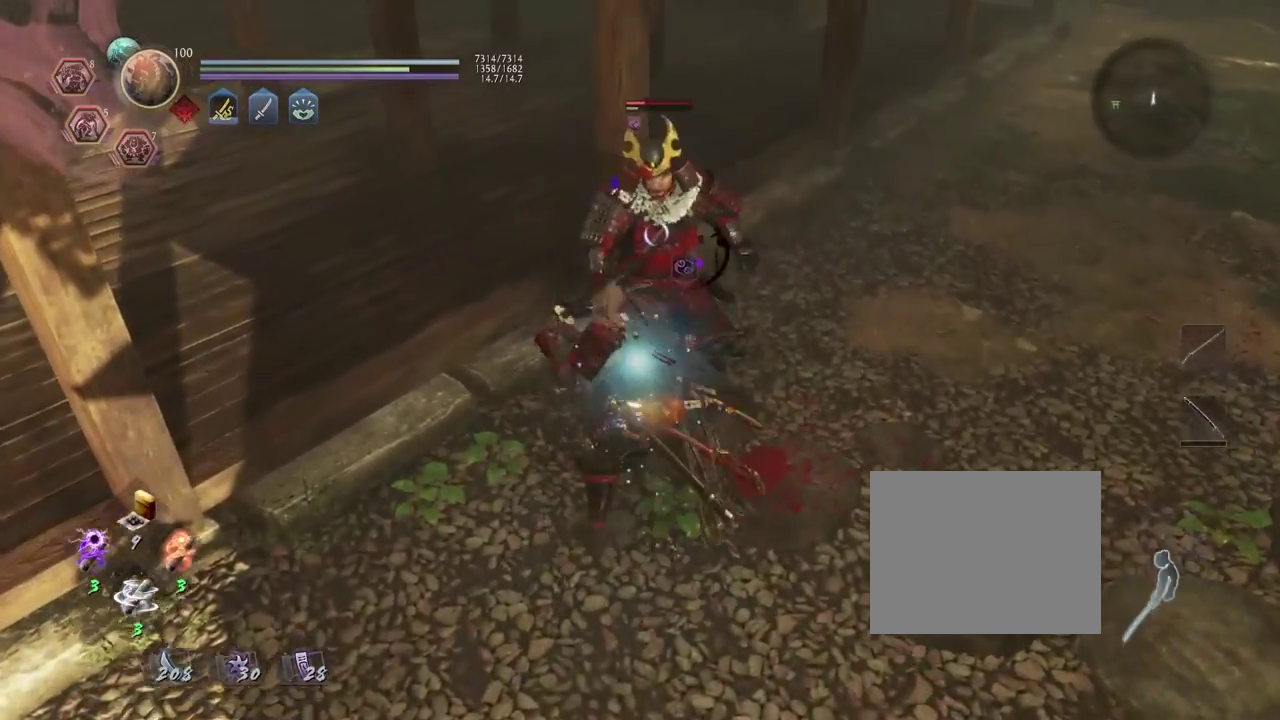
{"dt_ms": 400, "buttons": [], "left_stick": "center", "right_stick": "center", "events": []}
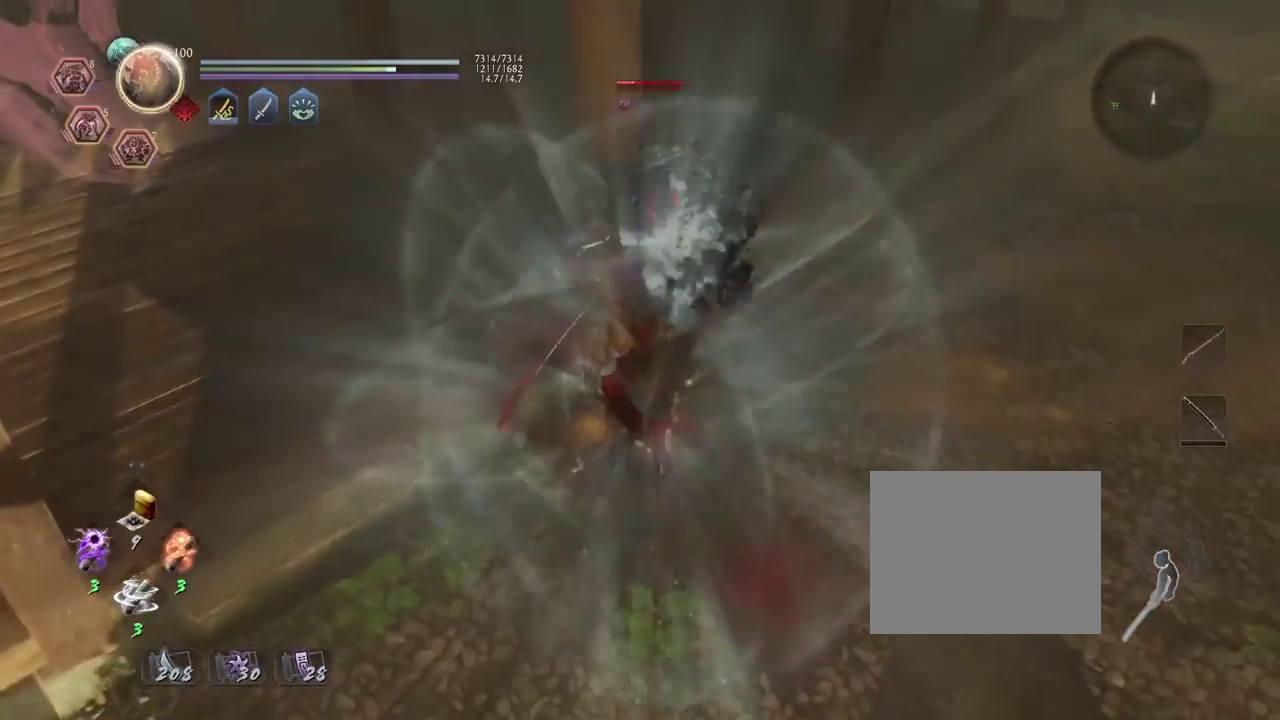
{"dt_ms": 600, "buttons": [], "left_stick": "center", "right_stick": "center", "events": []}
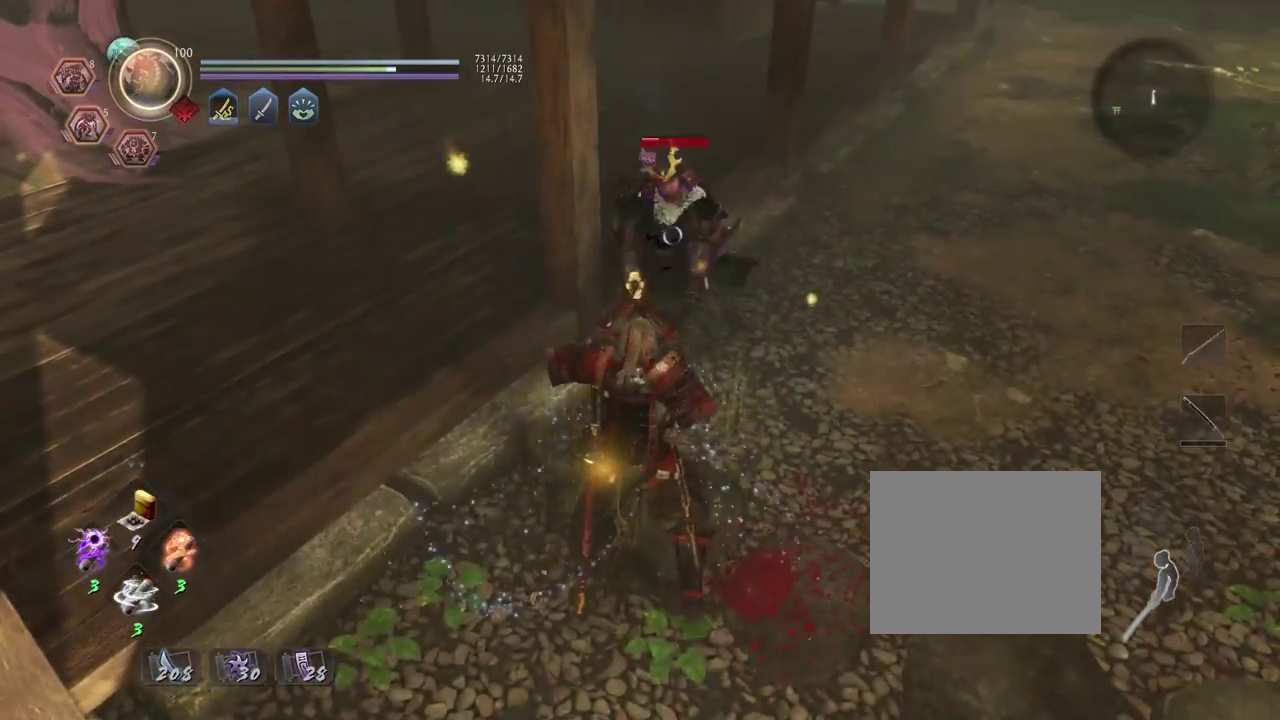
{"dt_ms": 600, "buttons": [], "left_stick": "up", "right_stick": "center", "events": [[167, "R1", "down"], [300, "TRIANGLE", "down"], [417, "TRIANGLE", "up"], [450, "R1", "up"], [517, "left_stick", "up"]]}
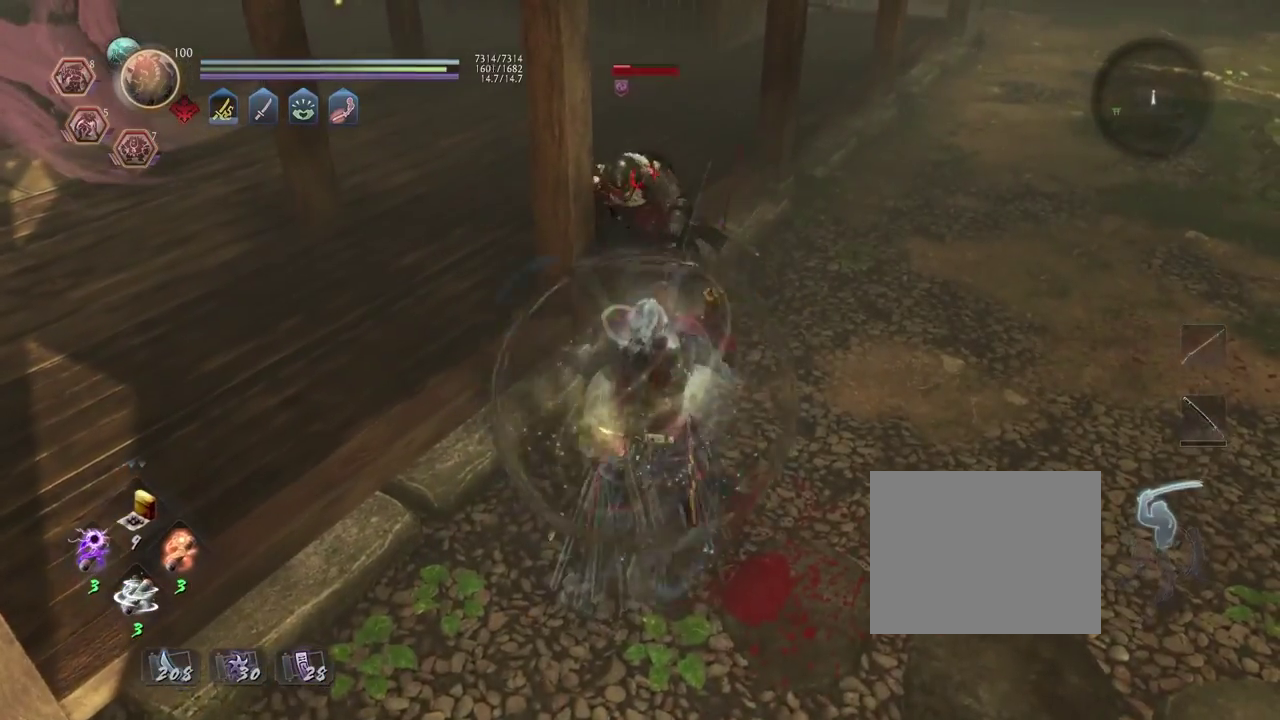
{"dt_ms": 400, "buttons": [], "left_stick": "center", "right_stick": "center", "events": [[133, "TRIANGLE", "down"], [150, "left_stick", "center"], [217, "TRIANGLE", "up"]]}
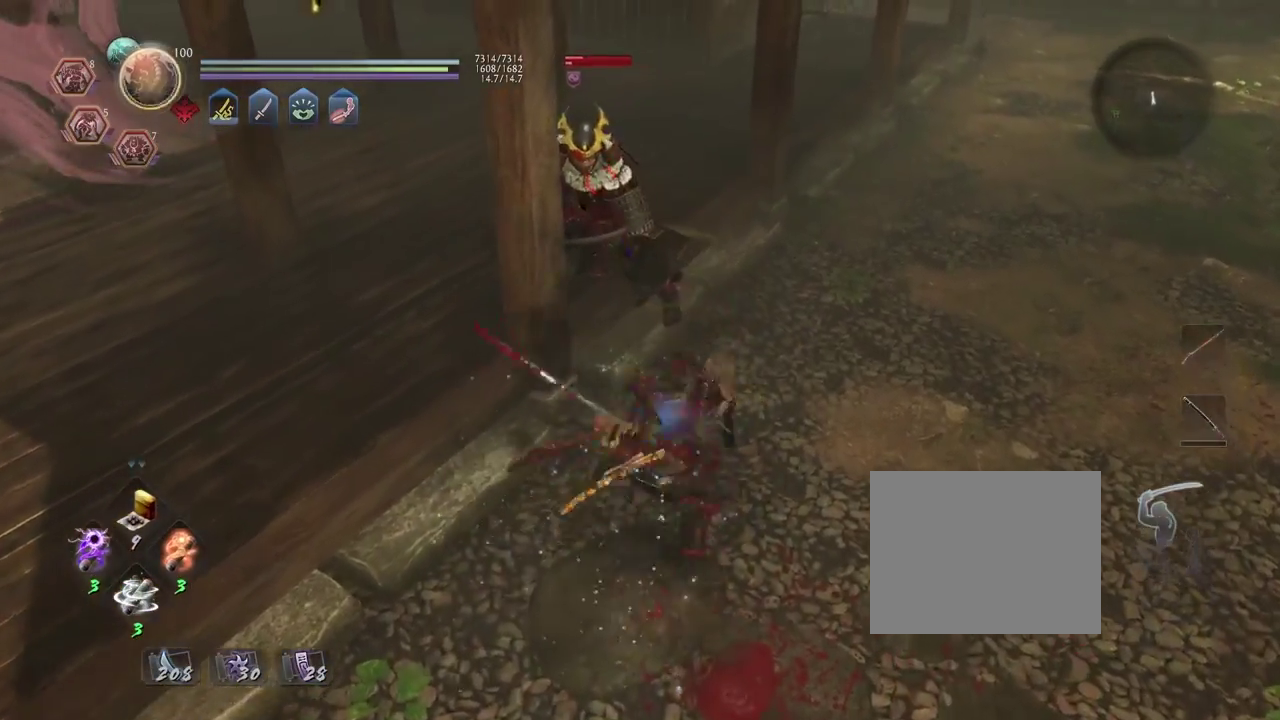
{"dt_ms": 400, "buttons": [], "left_stick": "center", "right_stick": "center", "events": []}
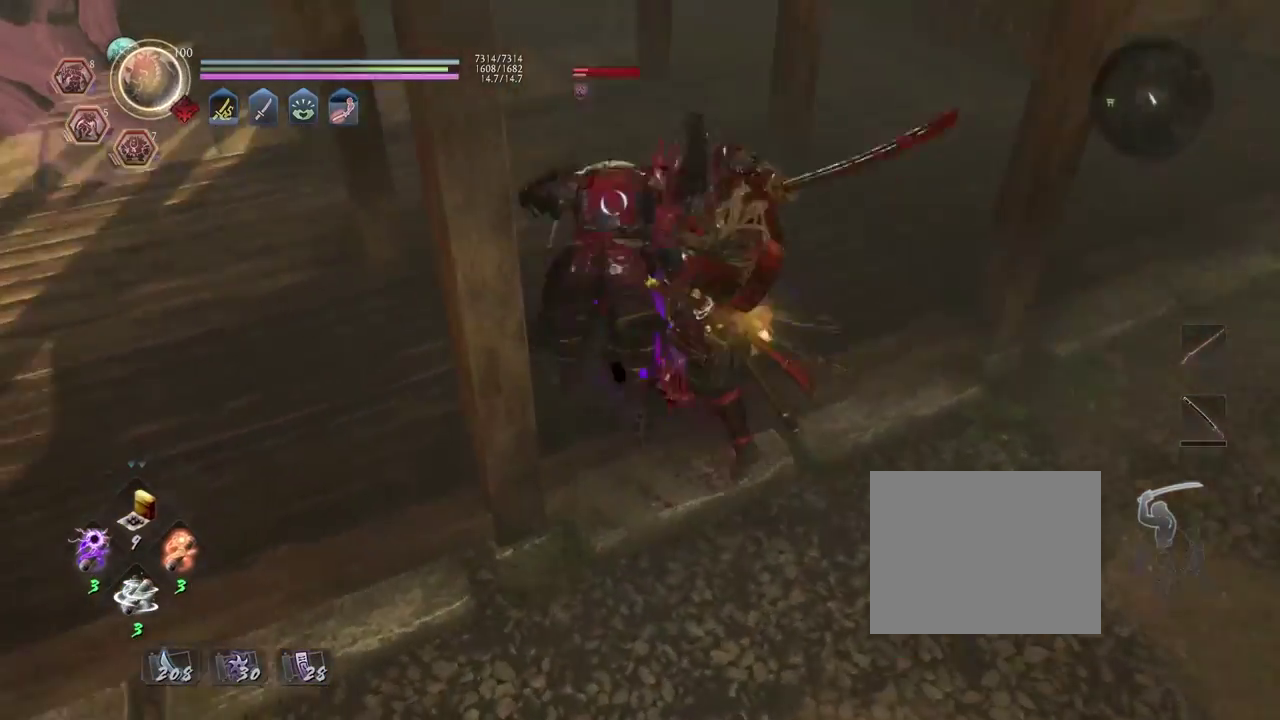
{"dt_ms": 600, "buttons": [], "left_stick": "center", "right_stick": "center", "events": [[33, "R1", "down"], [50, "CROSS", "down"], [183, "CROSS", "up"], [200, "R1", "up"]]}
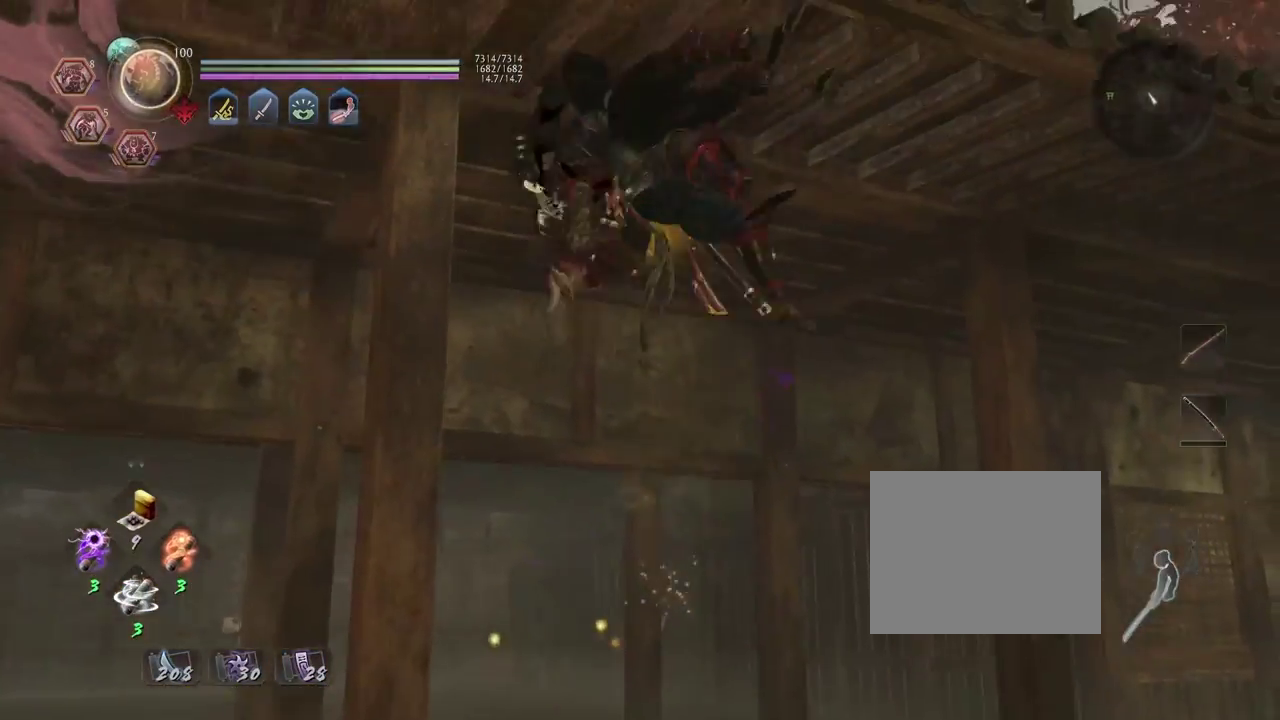
{"dt_ms": 500, "buttons": [], "left_stick": "center", "right_stick": "center", "events": []}
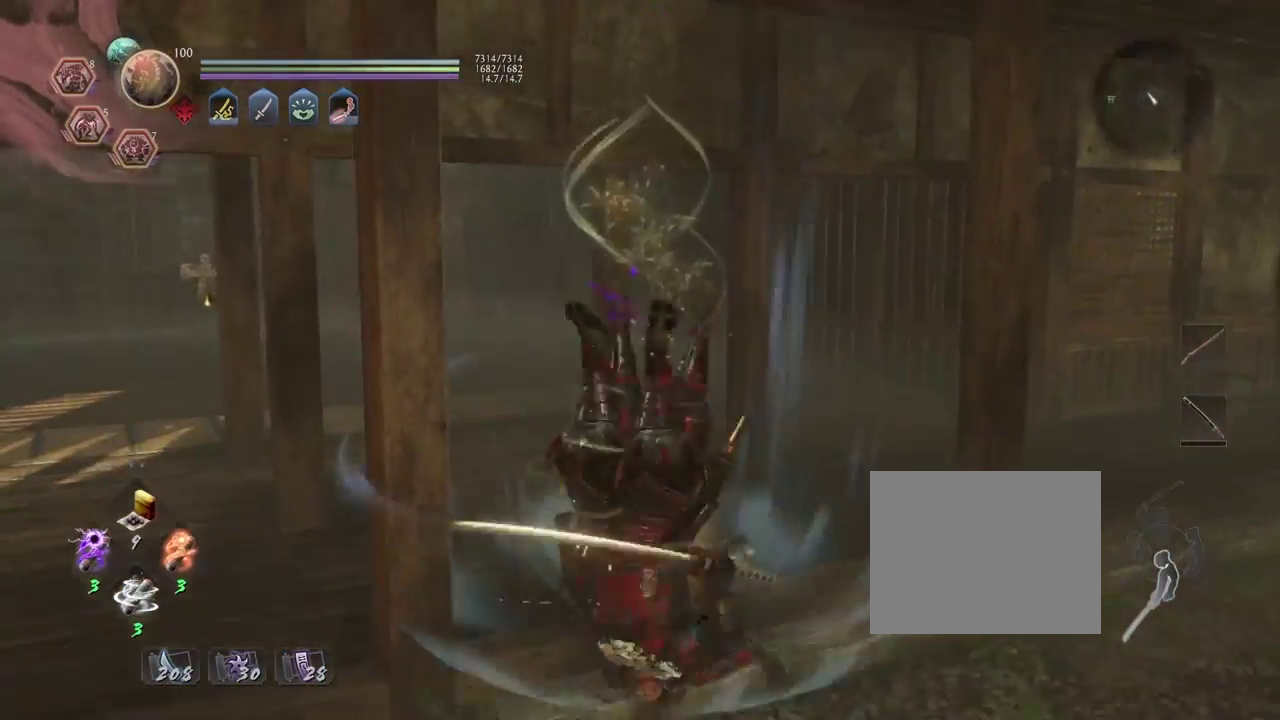
{"dt_ms": 400, "buttons": [], "left_stick": "center", "right_stick": "center", "events": []}
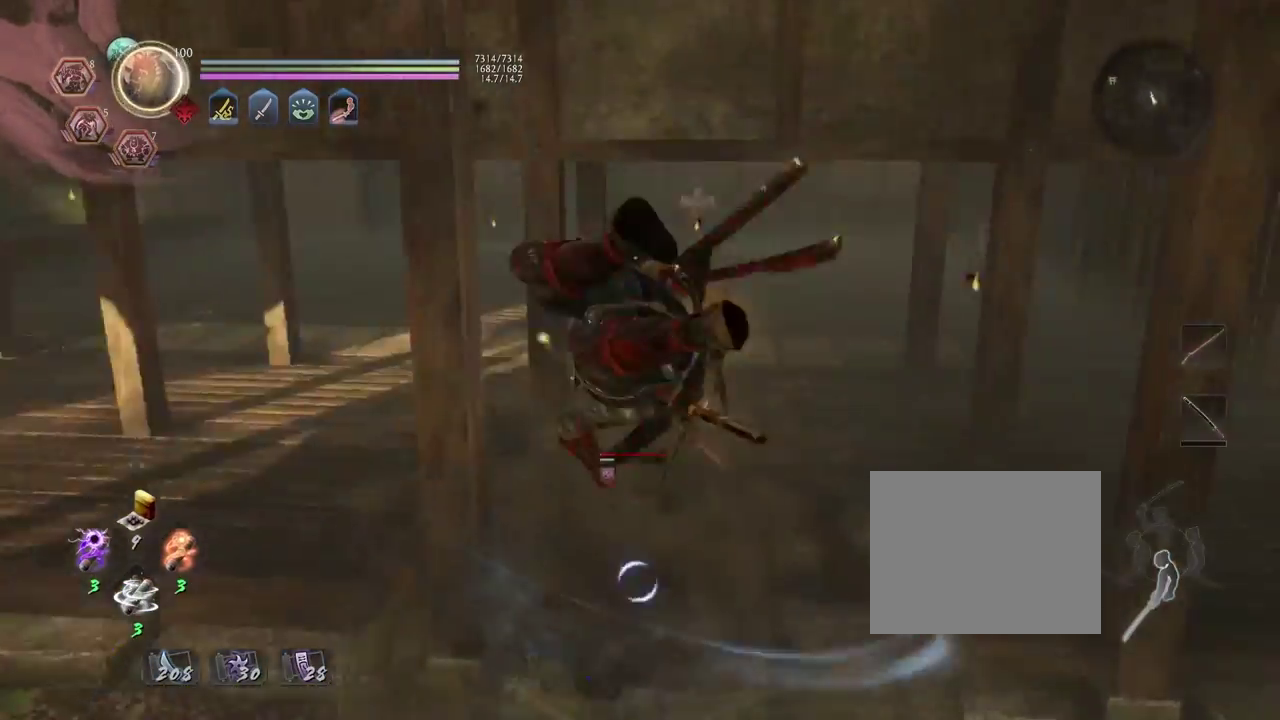
{"dt_ms": 600, "buttons": [], "left_stick": "center", "right_stick": "center", "events": []}
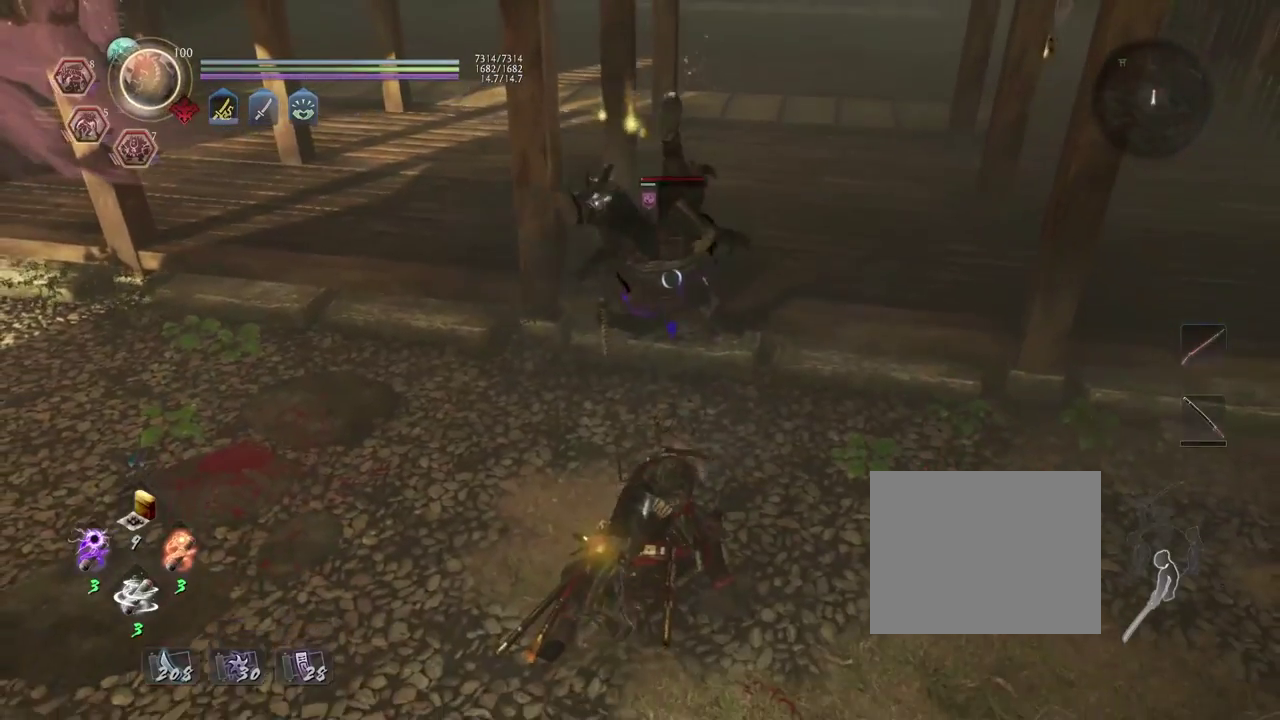
{"dt_ms": 500, "buttons": ["L1"], "left_stick": "up", "right_stick": "center", "events": [[33, "R1", "down"], [67, "SQUARE", "down"], [183, "SQUARE", "up"], [200, "R1", "up"], [317, "left_stick", "up"], [433, "left_stick", "up-right"], [483, "left_stick", "up"], [500, "L1", "down"]]}
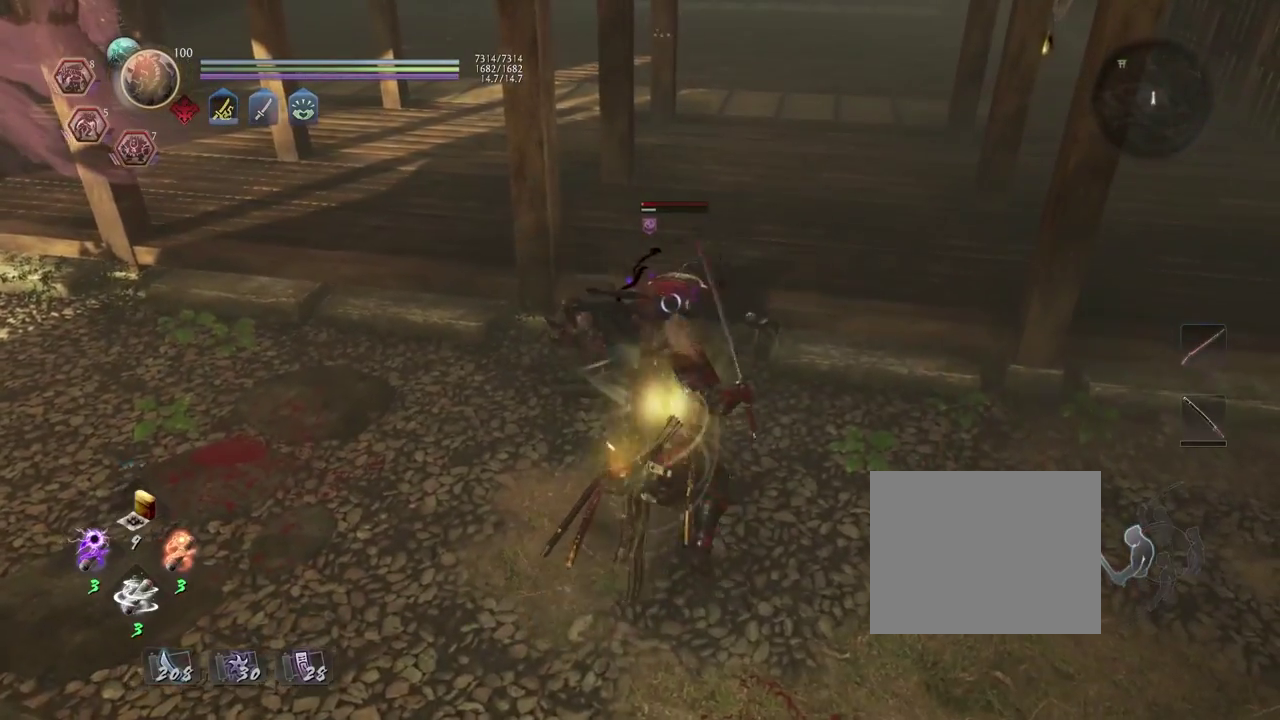
{"dt_ms": 500, "buttons": [], "left_stick": "center", "right_stick": "center", "events": [[83, "TRIANGLE", "down"], [117, "left_stick", "center"], [167, "L1", "up"], [167, "TRIANGLE", "up"]]}
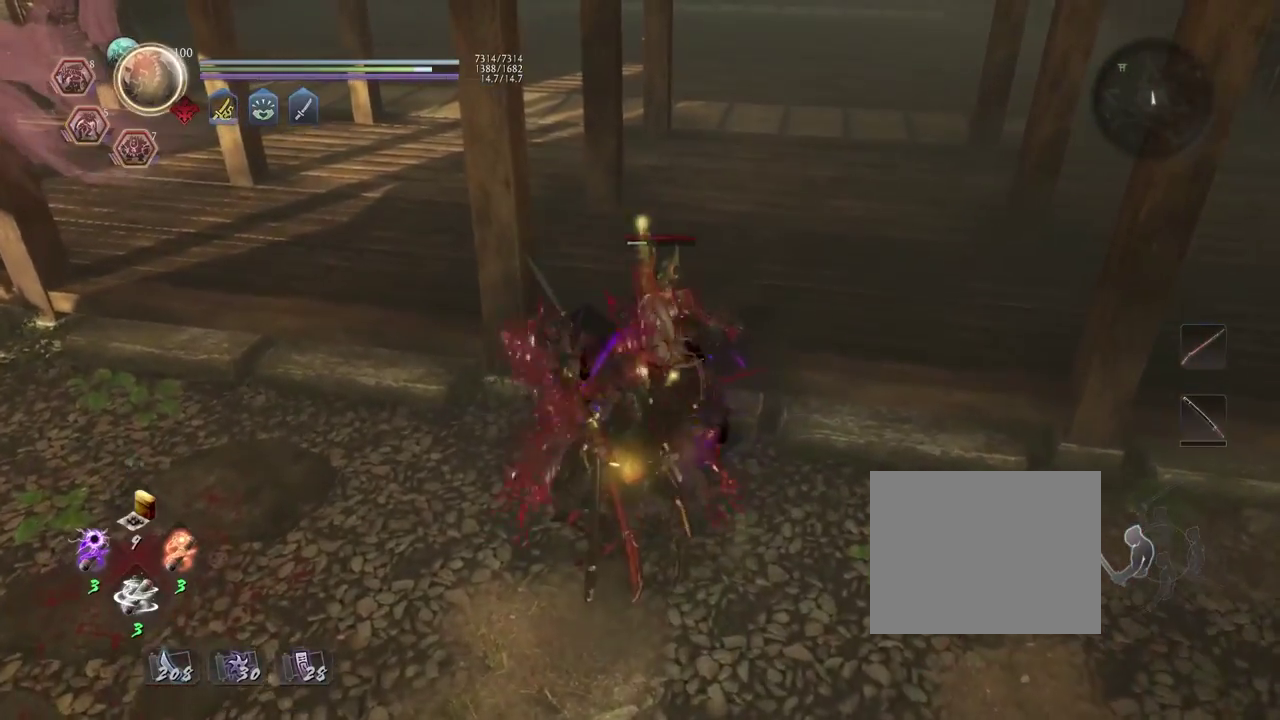
{"dt_ms": 300, "buttons": [], "left_stick": "center", "right_stick": "center", "events": []}
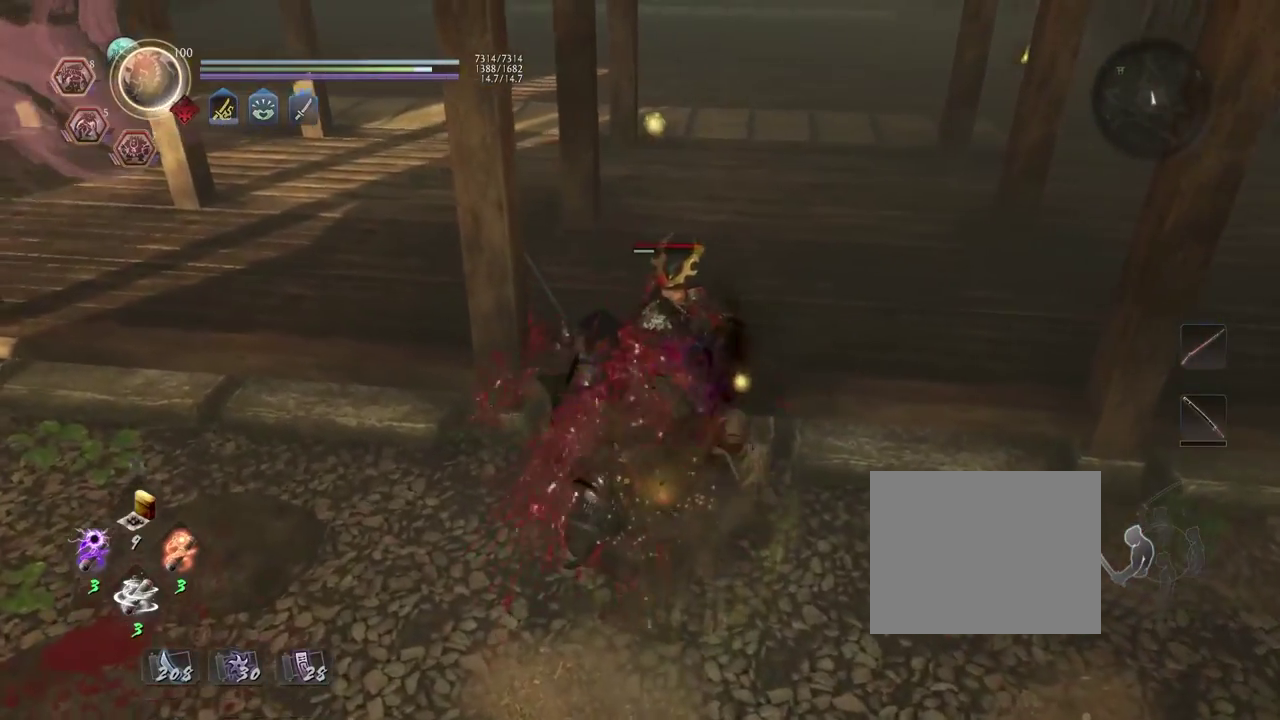
{"dt_ms": 800, "buttons": [], "left_stick": "center", "right_stick": "center", "events": [[133, "R2", "down"], [233, "CIRCLE", "down"], [350, "CIRCLE", "up"], [417, "R2", "up"]]}
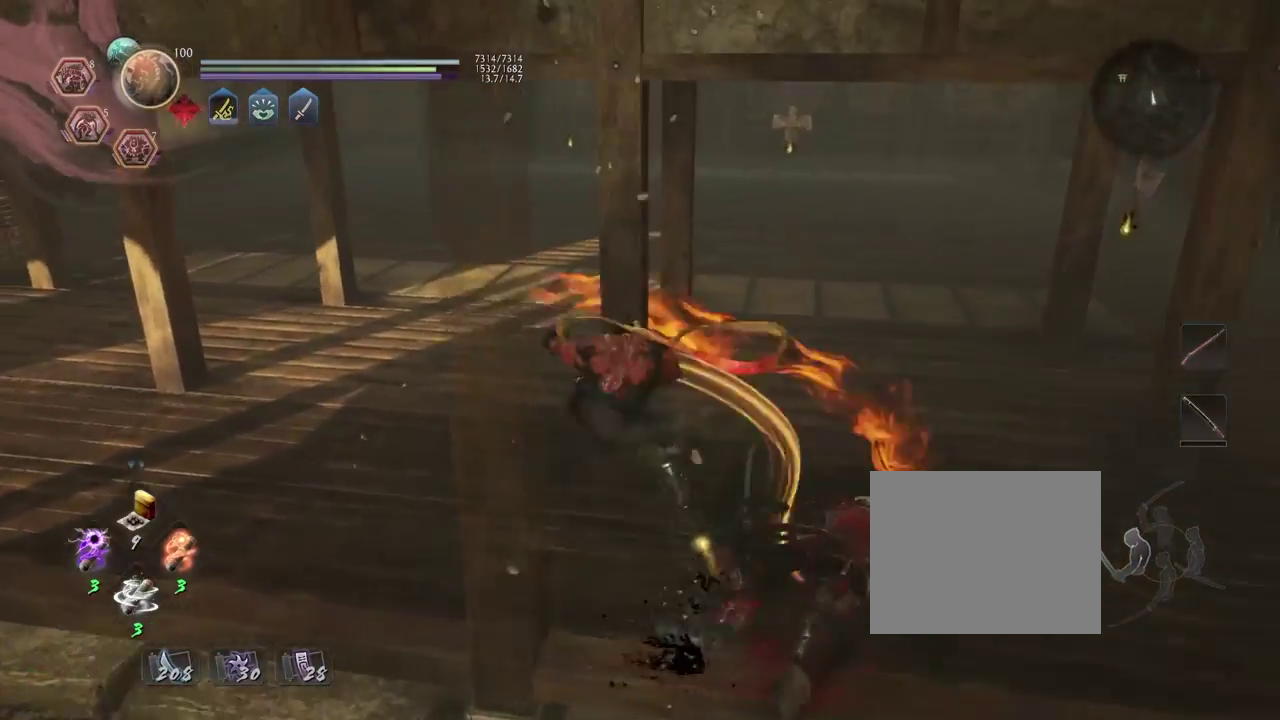
{"dt_ms": 400, "buttons": ["CROSS"], "left_stick": "left", "right_stick": "left", "events": [[100, "right_stick", "left"], [117, "left_stick", "down-left"], [217, "left_stick", "left"], [267, "CROSS", "down"]]}
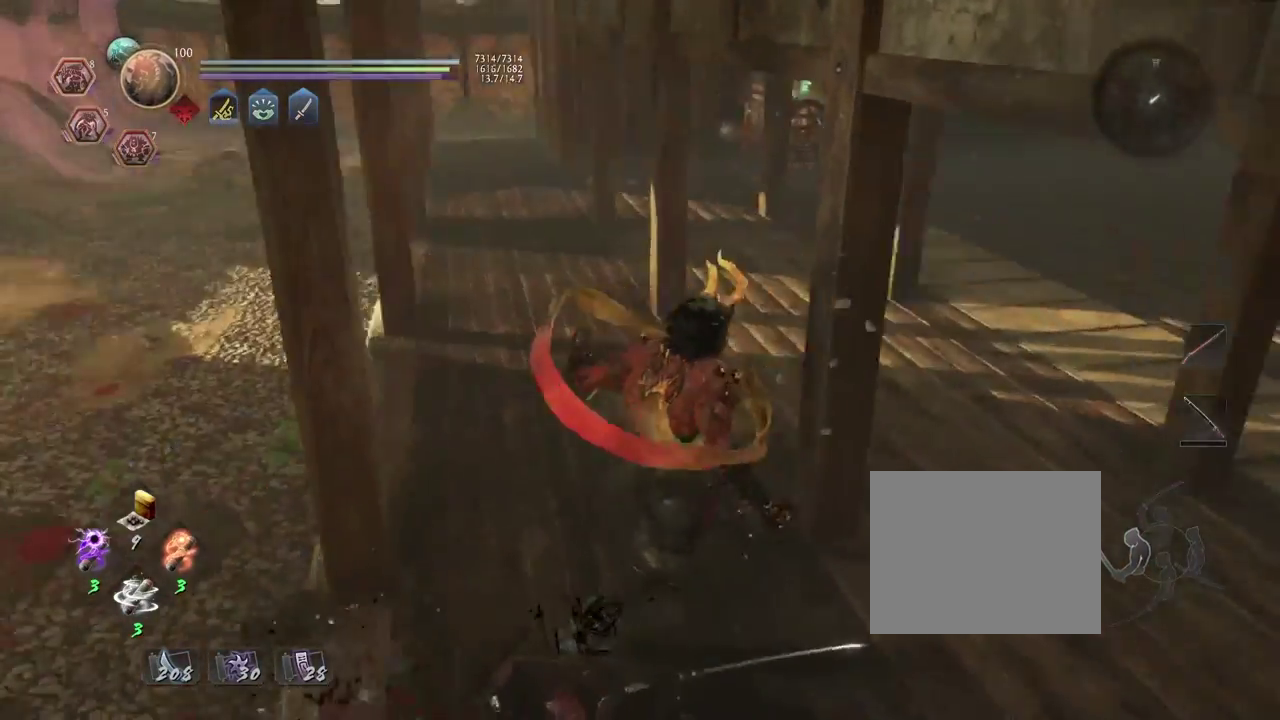
{"dt_ms": 500, "buttons": ["CROSS"], "left_stick": "up-left", "right_stick": "left", "events": [[17, "left_stick", "up-left"], [217, "left_stick", "down-right"], [233, "right_stick", "center"], [400, "left_stick", "up-left"], [417, "right_stick", "left"]]}
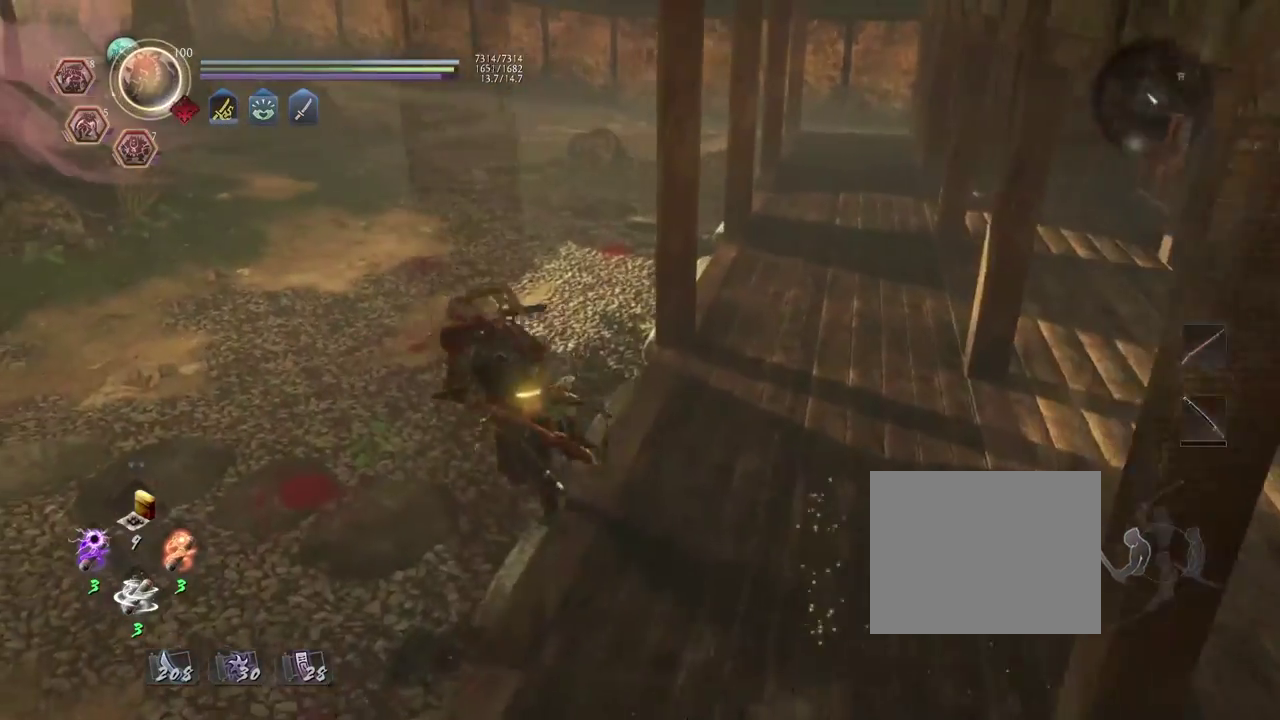
{"dt_ms": 300, "buttons": [], "left_stick": "up", "right_stick": "center", "events": [[17, "right_stick", "up-left"], [150, "right_stick", "center"], [167, "left_stick", "down-right"], [217, "CROSS", "up"], [217, "left_stick", "up"]]}
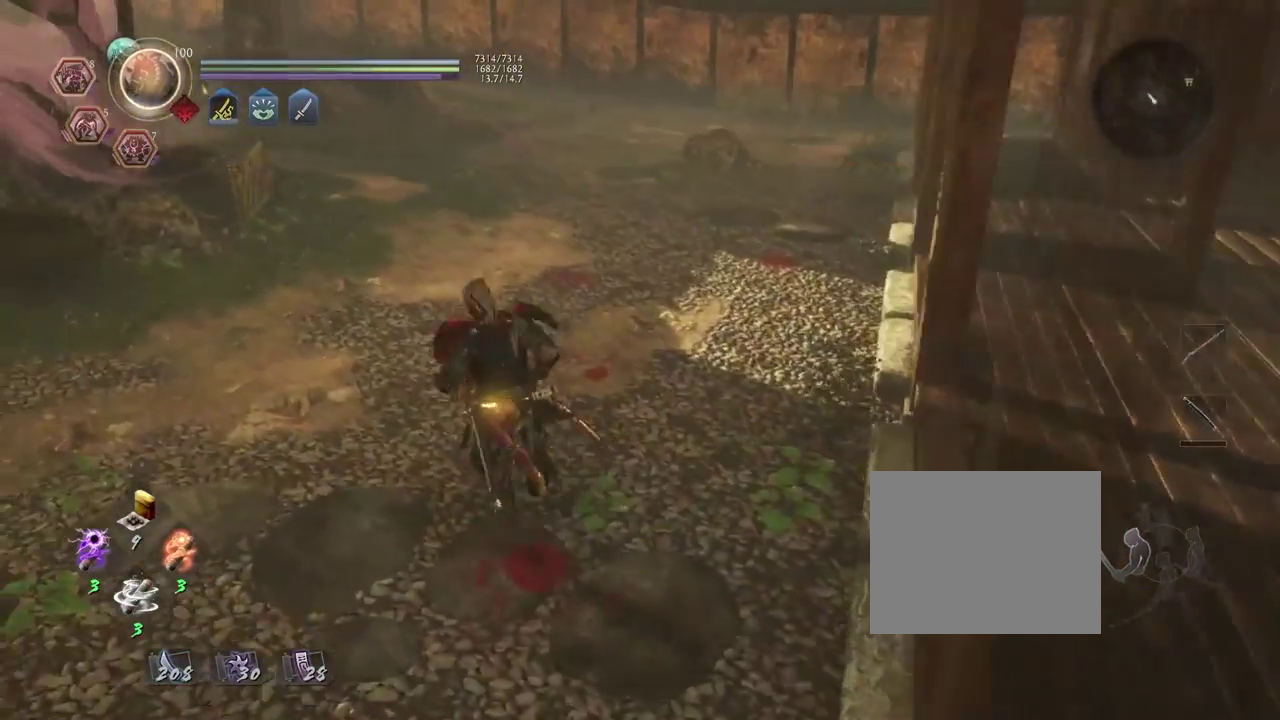
{"dt_ms": 700, "buttons": [], "left_stick": "up-left", "right_stick": "center", "events": [[100, "left_stick", "center"], [233, "R2", "down"], [317, "CIRCLE", "down"], [483, "CIRCLE", "up"], [567, "R2", "up"], [700, "left_stick", "up-left"]]}
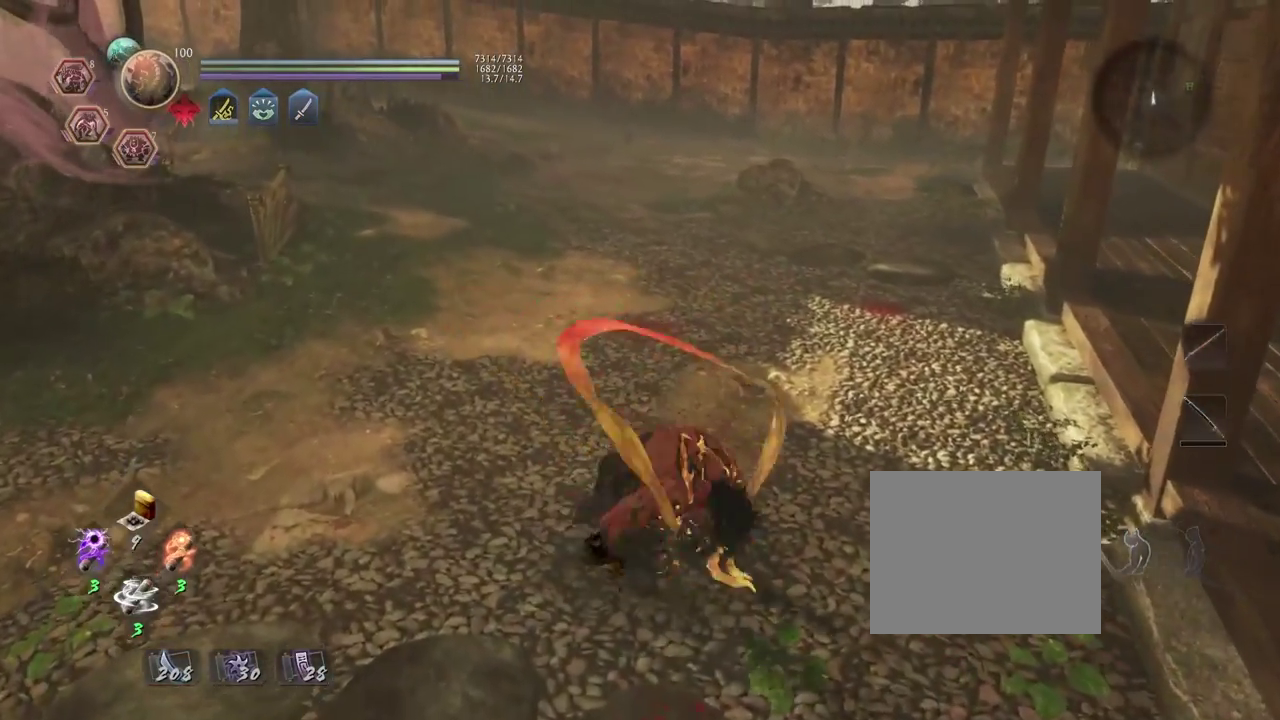
{"dt_ms": 700, "buttons": [], "left_stick": "center", "right_stick": "center", "events": [[117, "left_stick", "center"], [167, "R2", "down"], [200, "TRIANGLE", "down"], [300, "TRIANGLE", "up"], [400, "TRIANGLE", "down"], [450, "TRIANGLE", "up"], [517, "R2", "up"]]}